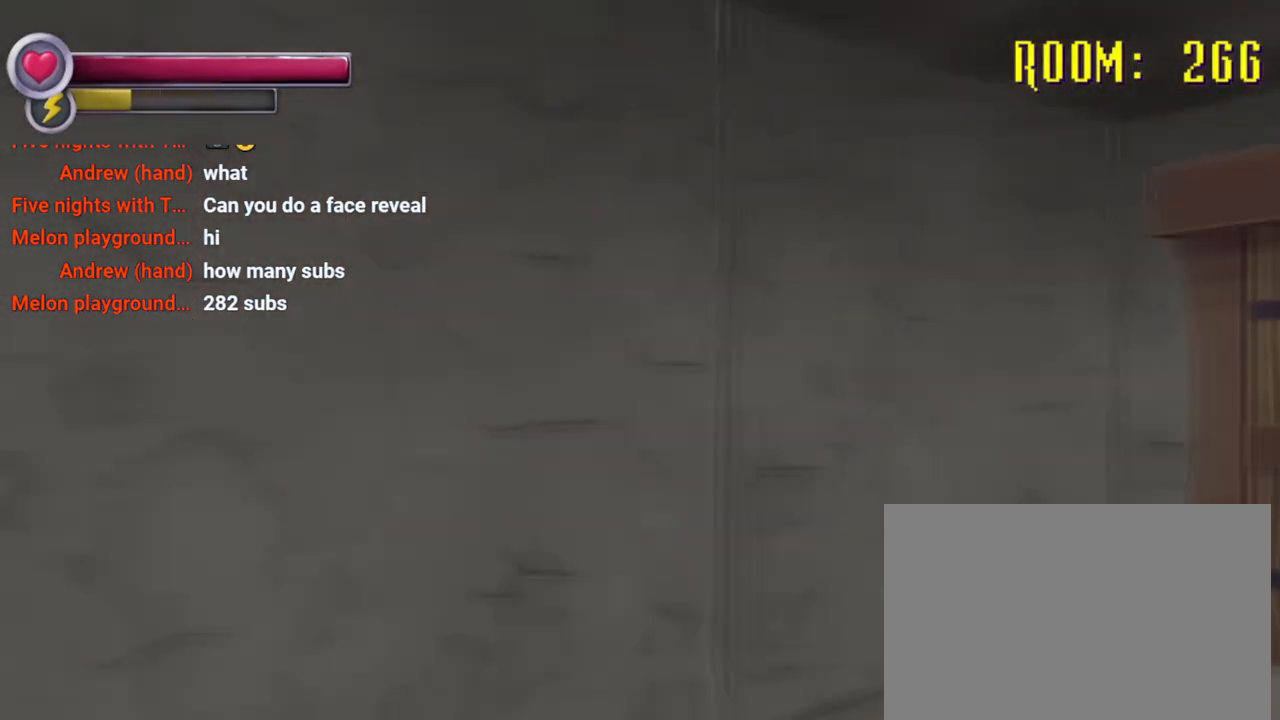
Gameplay with a controller (PlayStation layout); each line is a JSON object with the inputs held at the frame after it. "events" lists button and stick changes between this image and that frame as [ms after this image, input, new state], when the widget could be followed in between. Not read: L3 R3.
{"buttons": [], "left_stick": "up-left", "right_stick": "center", "events": [[67, "left_stick", "up-right"], [267, "right_stick", "center"], [300, "left_stick", "up"], [333, "R2", "up"], [400, "left_stick", "up-left"]]}
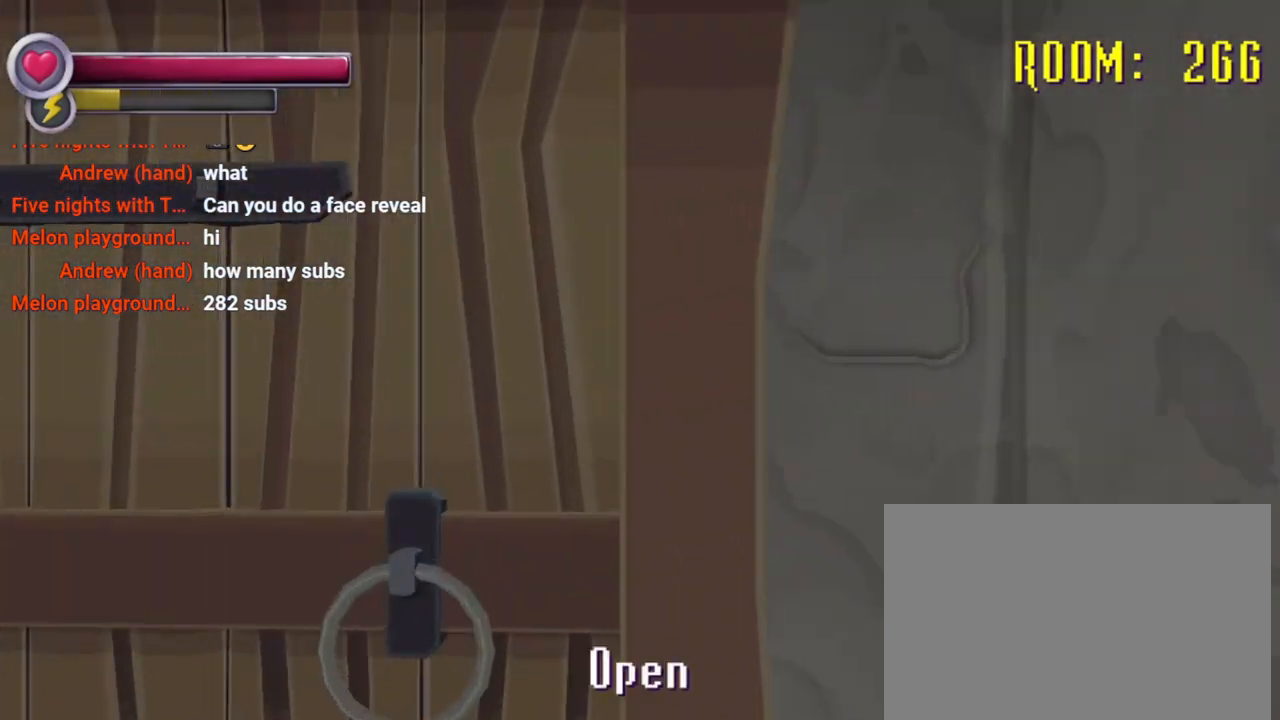
{"buttons": [], "left_stick": "center", "right_stick": "center", "events": [[133, "CROSS", "down"], [200, "left_stick", "center"], [233, "CROSS", "up"]]}
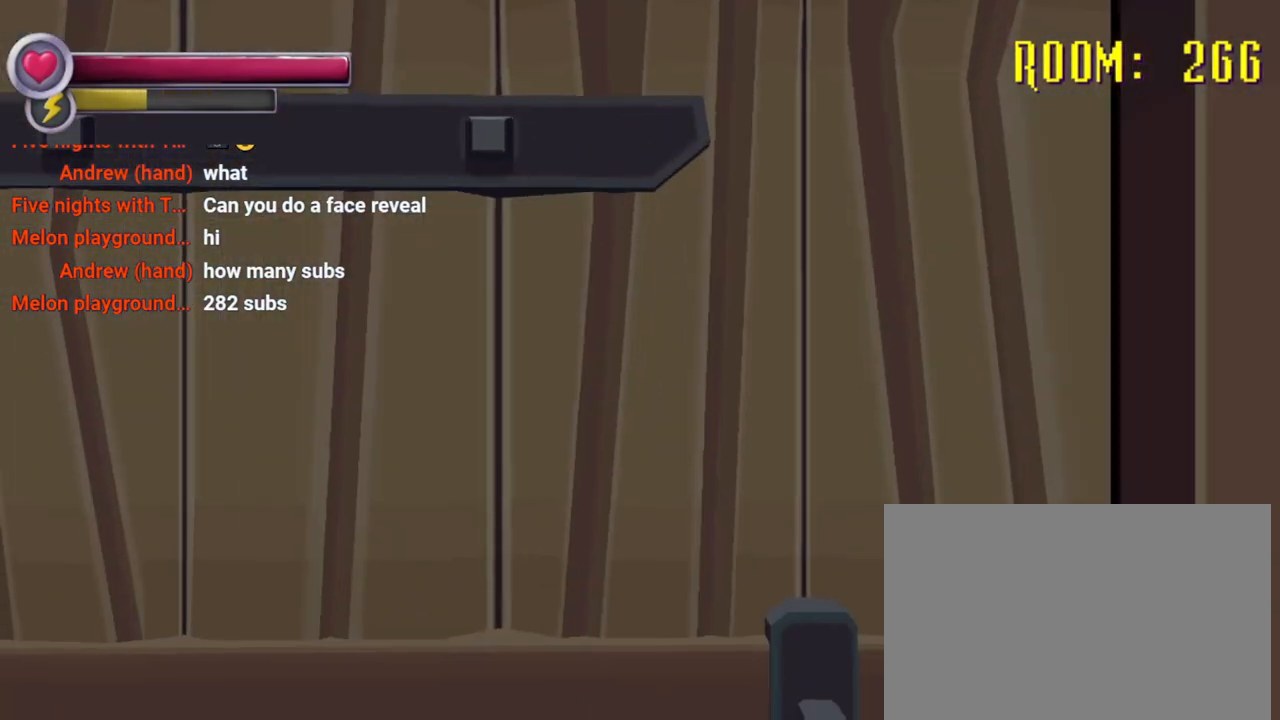
{"buttons": [], "left_stick": "center", "right_stick": "center", "events": []}
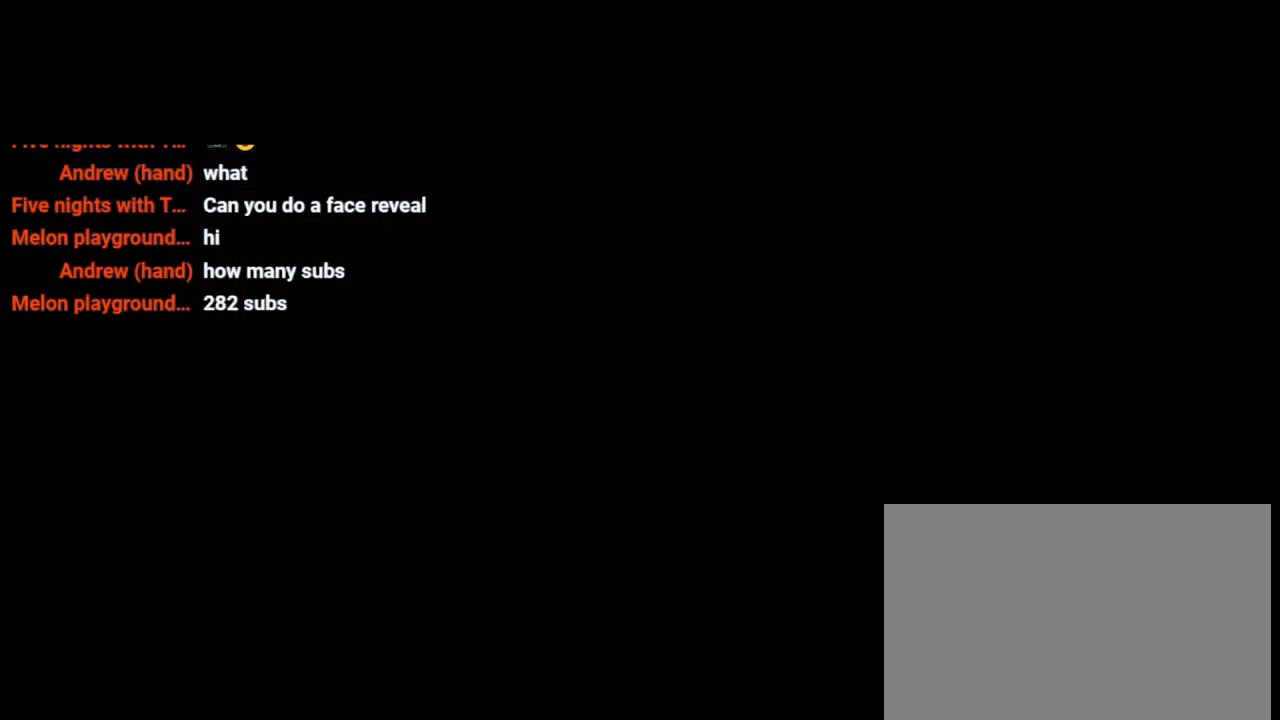
{"buttons": ["R2"], "left_stick": "up-right", "right_stick": "center", "events": [[167, "R2", "down"], [167, "left_stick", "up-right"], [167, "right_stick", "left"], [467, "right_stick", "center"]]}
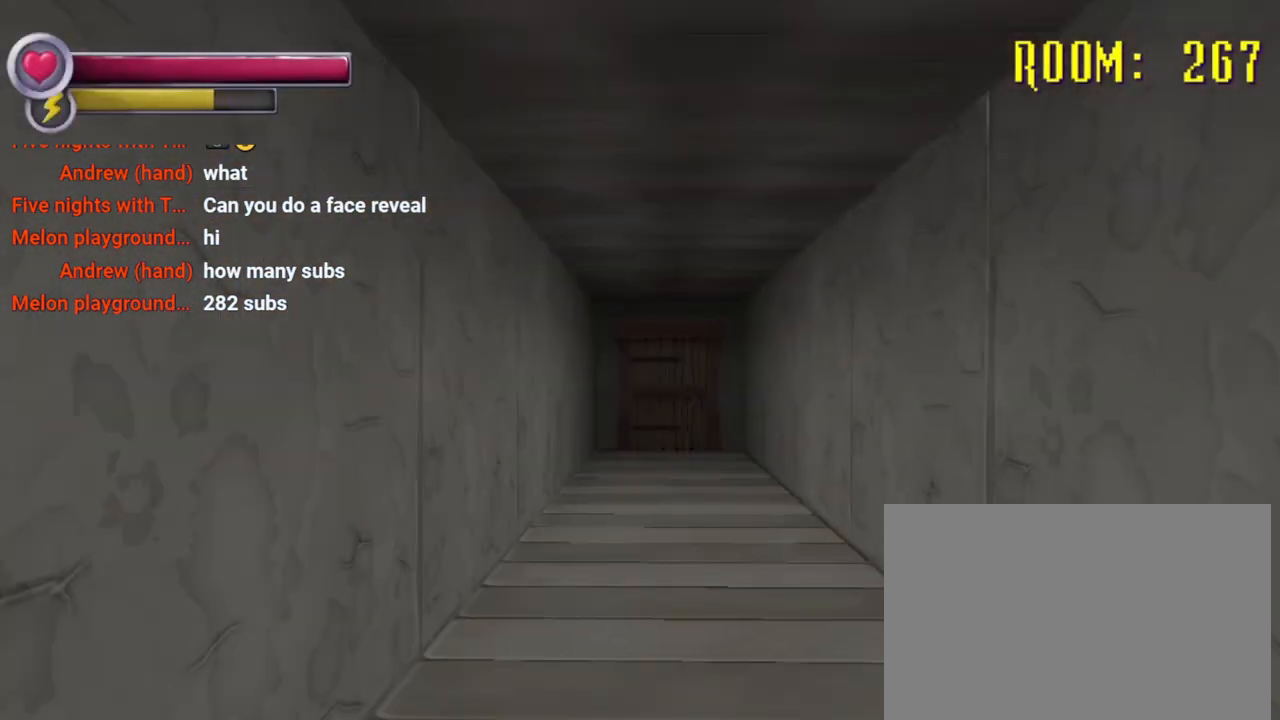
{"buttons": [], "left_stick": "center", "right_stick": "center", "events": [[200, "left_stick", "up"], [467, "R2", "up"], [467, "left_stick", "center"]]}
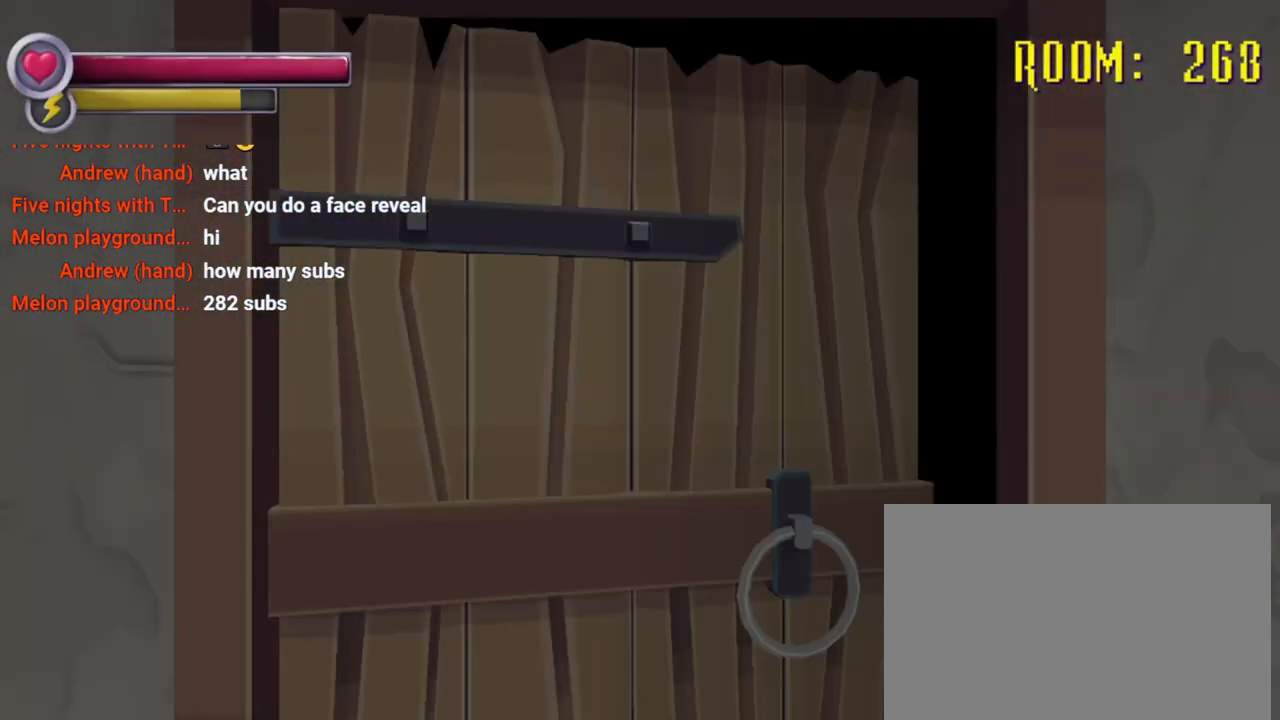
{"buttons": [], "left_stick": "up-right", "right_stick": "center", "events": [[500, "left_stick", "up-right"]]}
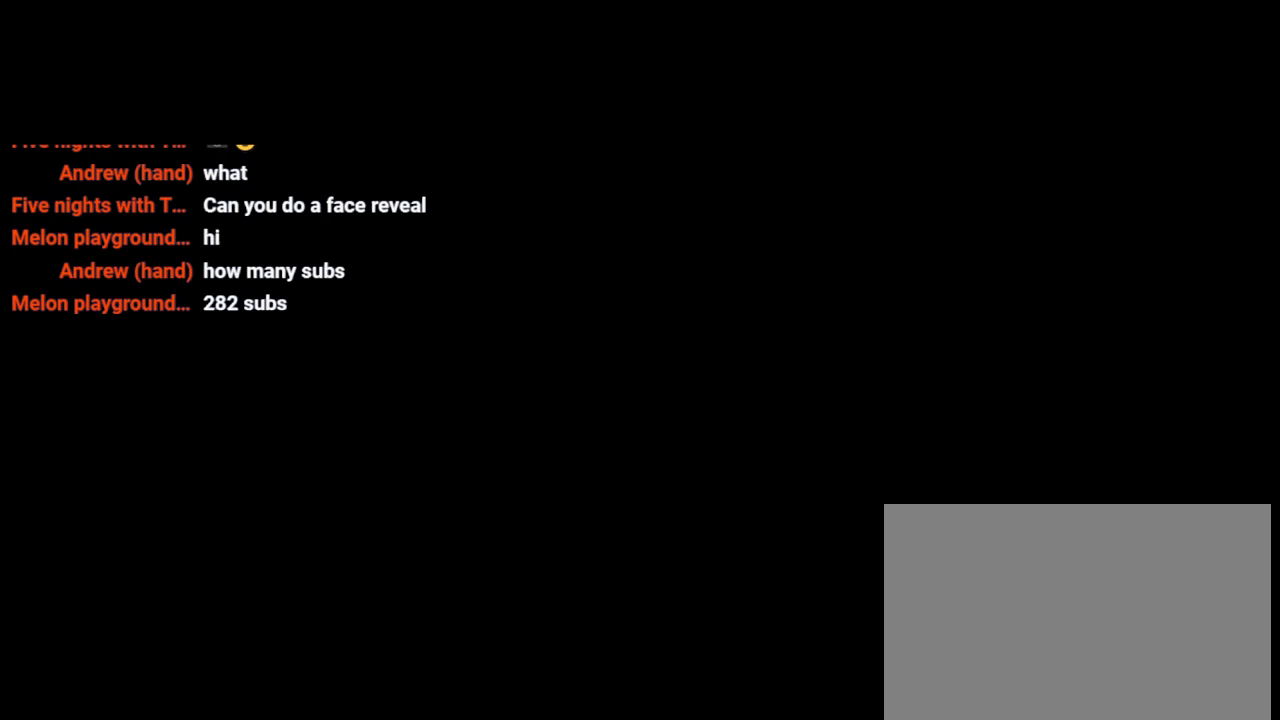
{"buttons": ["R2"], "left_stick": "up-right", "right_stick": "center", "events": [[33, "R2", "down"]]}
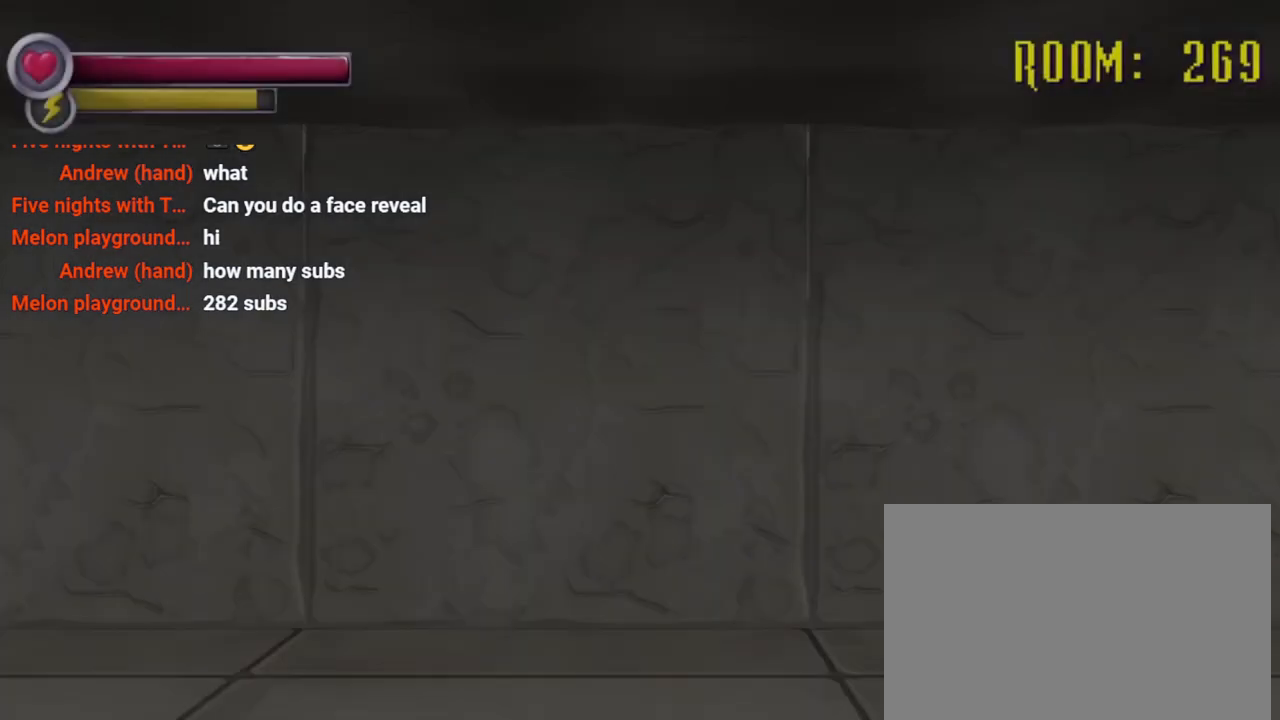
{"buttons": [], "left_stick": "up-right", "right_stick": "right", "events": [[167, "right_stick", "right"], [200, "R2", "up"]]}
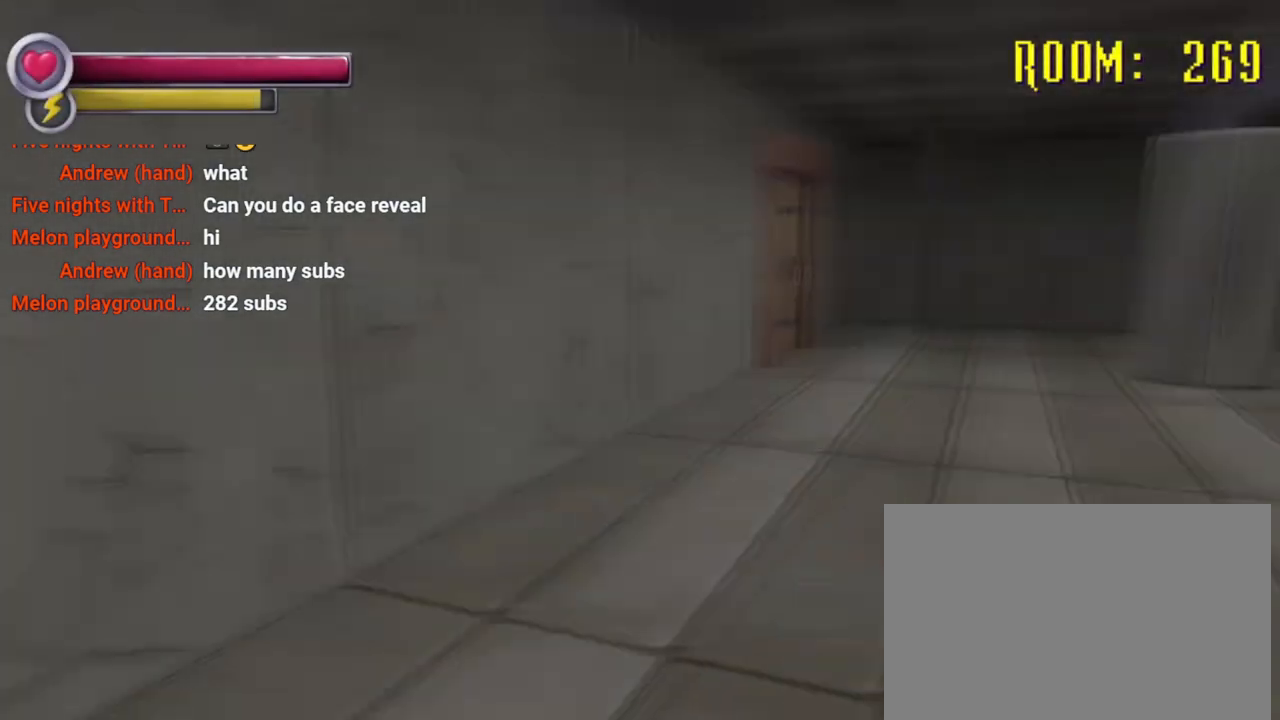
{"buttons": ["R2"], "left_stick": "up", "right_stick": "center", "events": [[33, "R2", "down"], [33, "left_stick", "up"], [67, "right_stick", "center"], [367, "right_stick", "up-right"], [500, "right_stick", "center"]]}
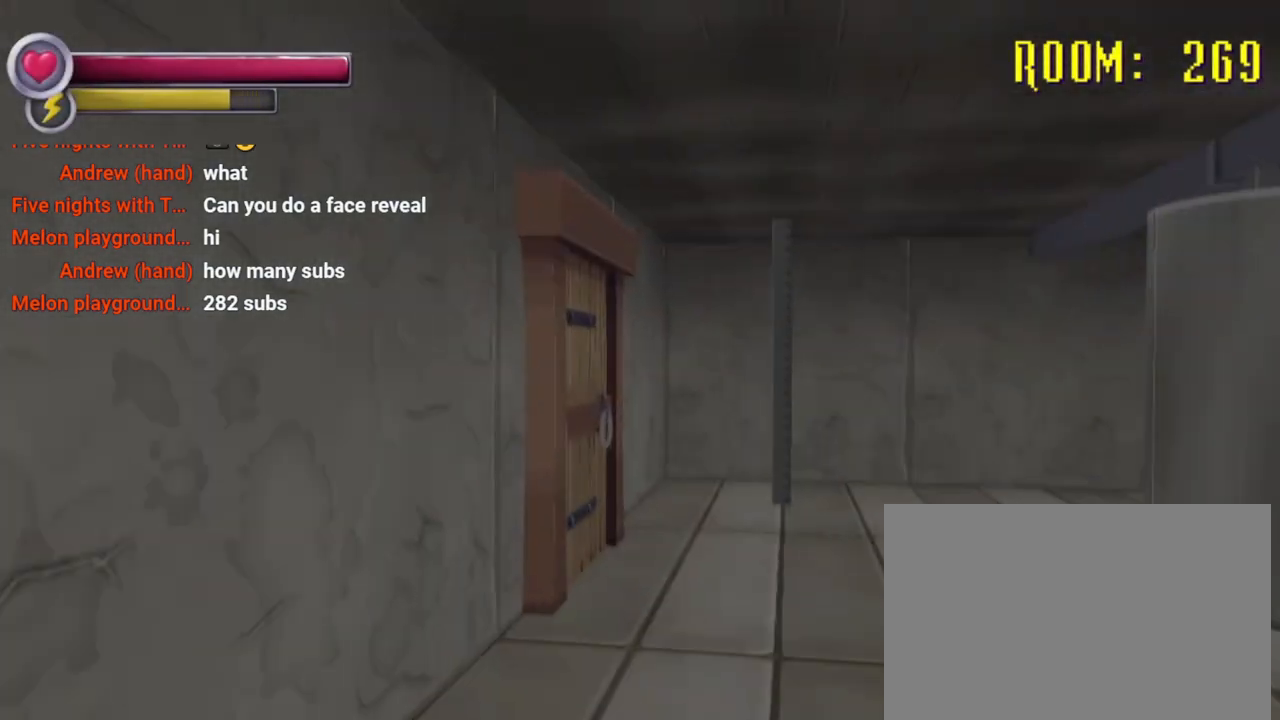
{"buttons": ["R2"], "left_stick": "up", "right_stick": "center", "events": [[300, "right_stick", "left"], [500, "right_stick", "center"]]}
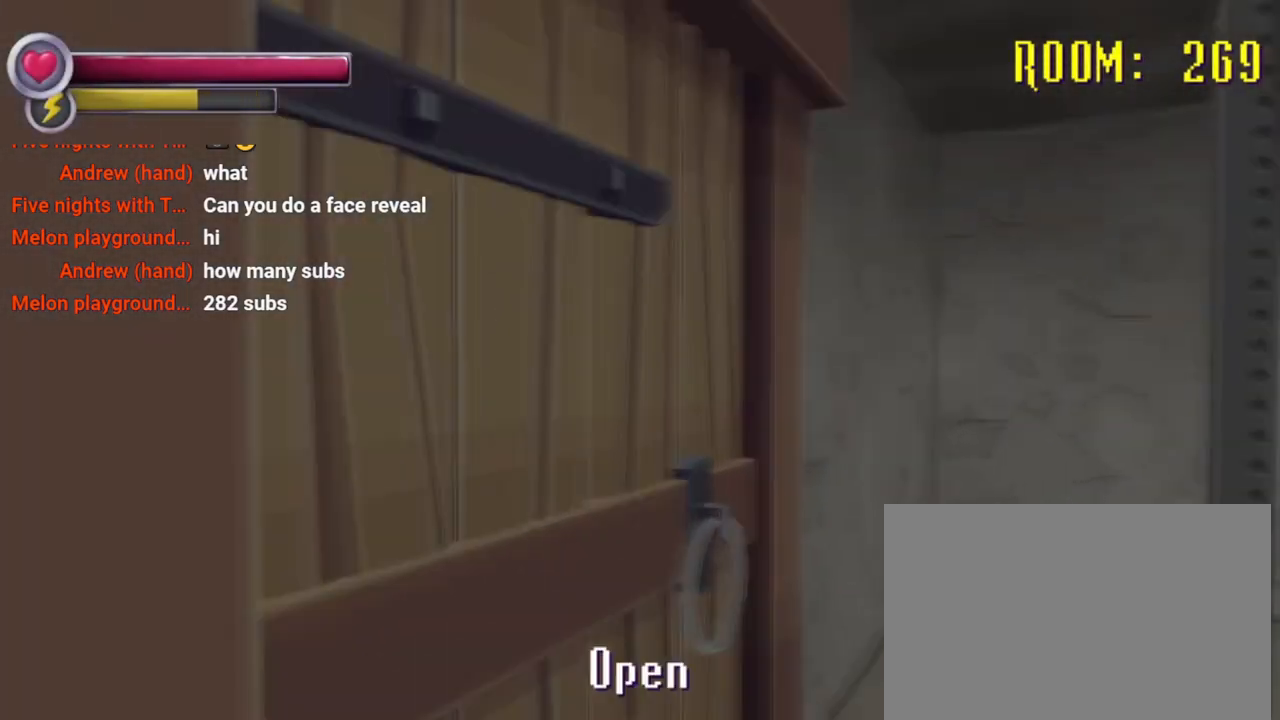
{"buttons": [], "left_stick": "center", "right_stick": "center", "events": [[67, "R2", "up"], [100, "CROSS", "down"], [167, "left_stick", "center"], [200, "CROSS", "up"]]}
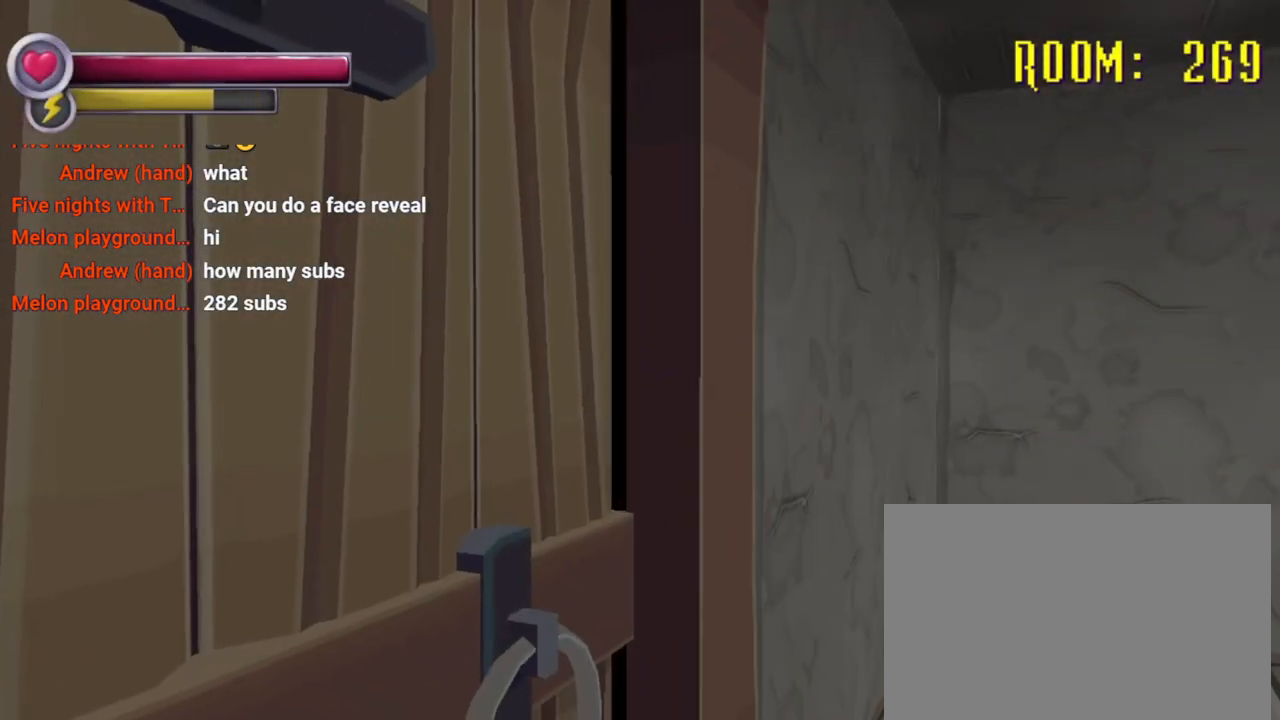
{"buttons": [], "left_stick": "center", "right_stick": "center", "events": []}
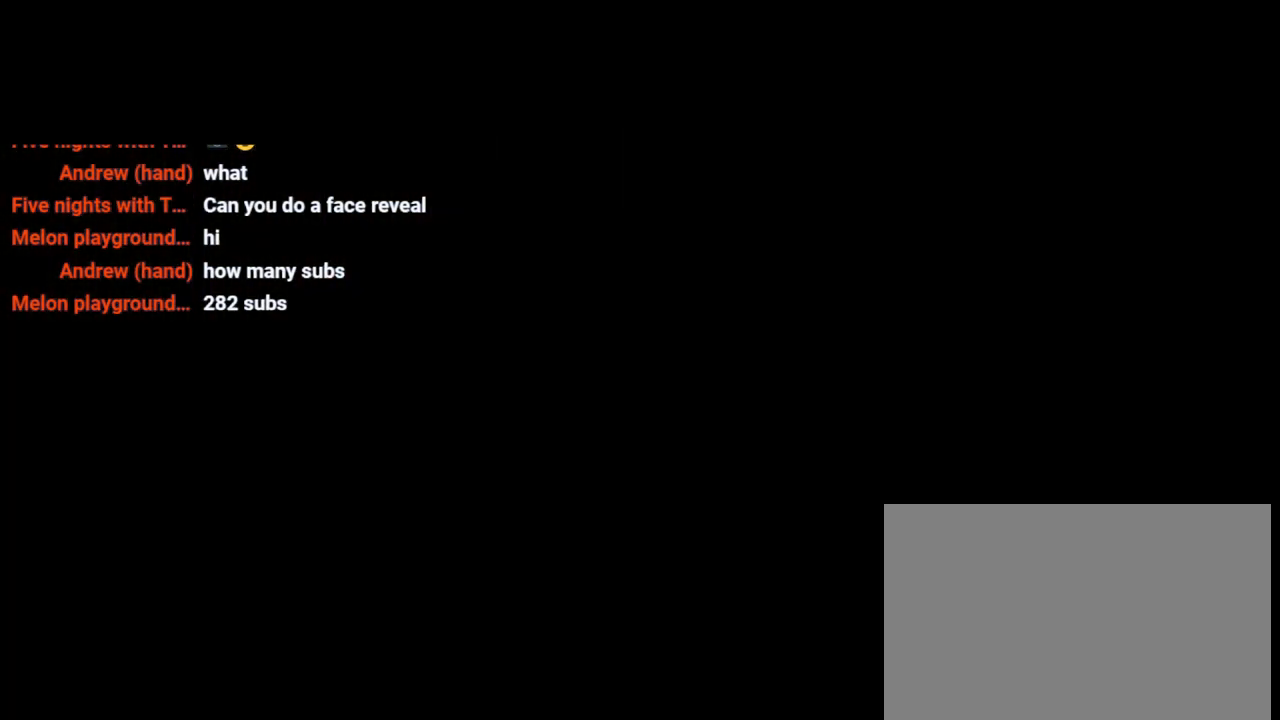
{"buttons": ["R2"], "left_stick": "up", "right_stick": "center", "events": [[133, "left_stick", "up"], [333, "R2", "down"]]}
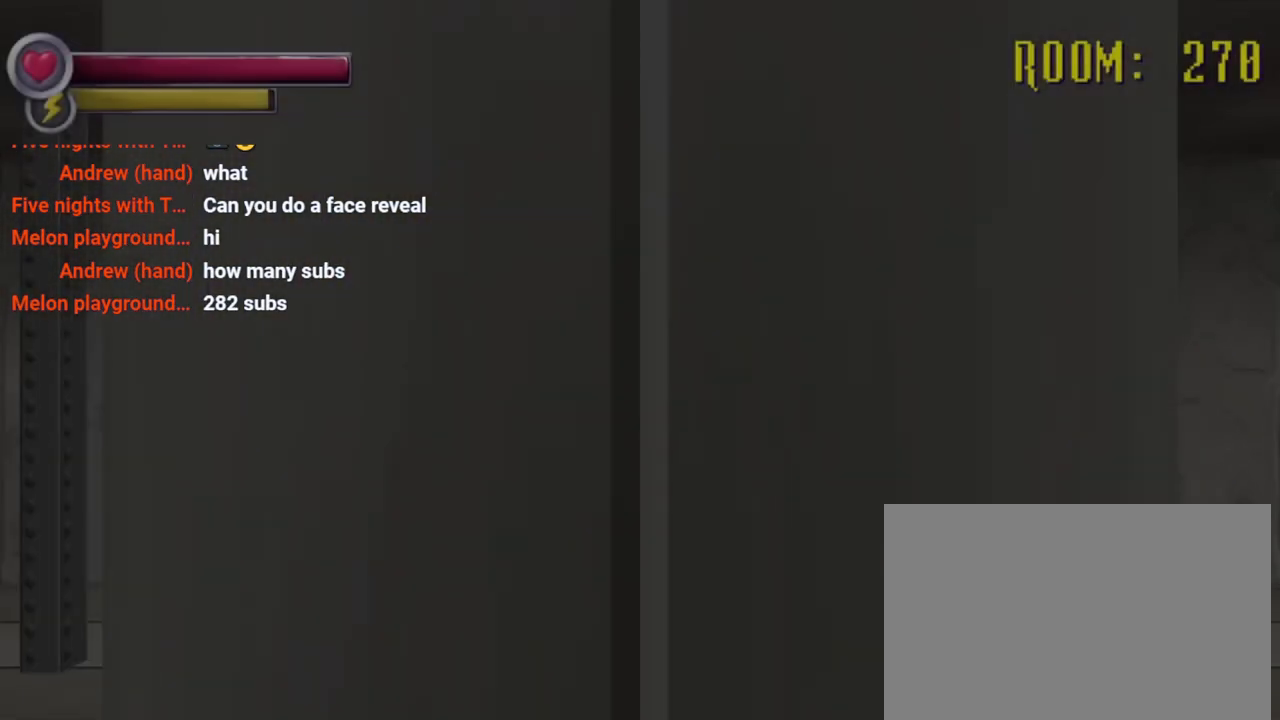
{"buttons": ["R2"], "left_stick": "up", "right_stick": "left", "events": [[100, "right_stick", "left"], [333, "right_stick", "center"], [467, "right_stick", "left"]]}
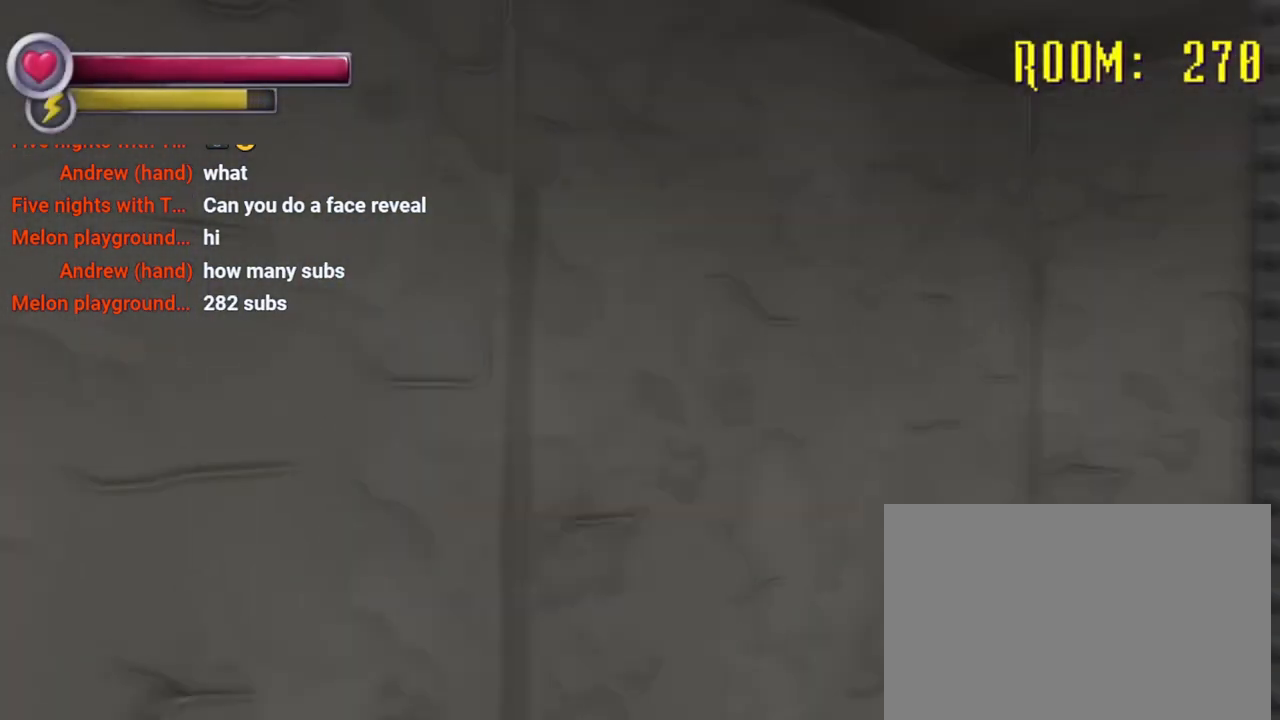
{"buttons": ["R2"], "left_stick": "up", "right_stick": "center", "events": [[33, "left_stick", "up-right"], [67, "right_stick", "right"], [467, "right_stick", "center"], [500, "left_stick", "up"]]}
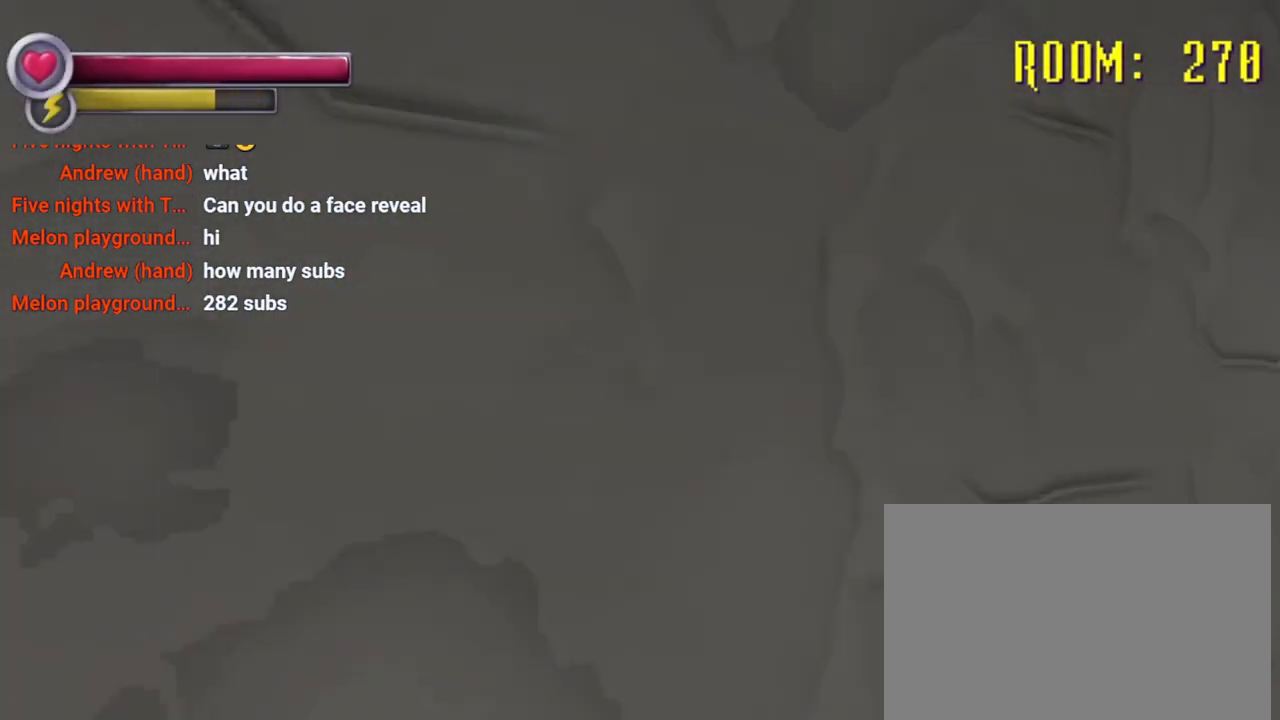
{"buttons": ["R2"], "left_stick": "up", "right_stick": "center", "events": [[33, "right_stick", "right"], [333, "right_stick", "center"]]}
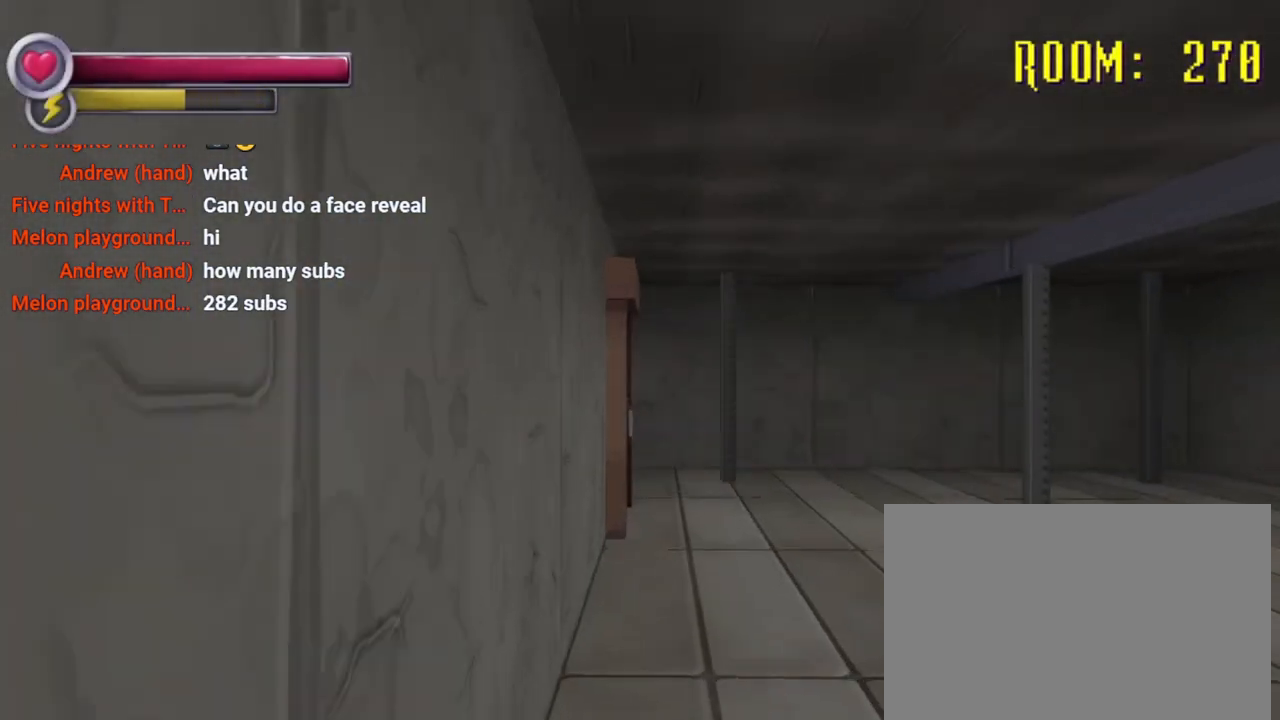
{"buttons": ["R2"], "left_stick": "up-right", "right_stick": "left", "events": [[67, "right_stick", "right"], [167, "right_stick", "center"], [433, "right_stick", "left"], [500, "left_stick", "up-right"]]}
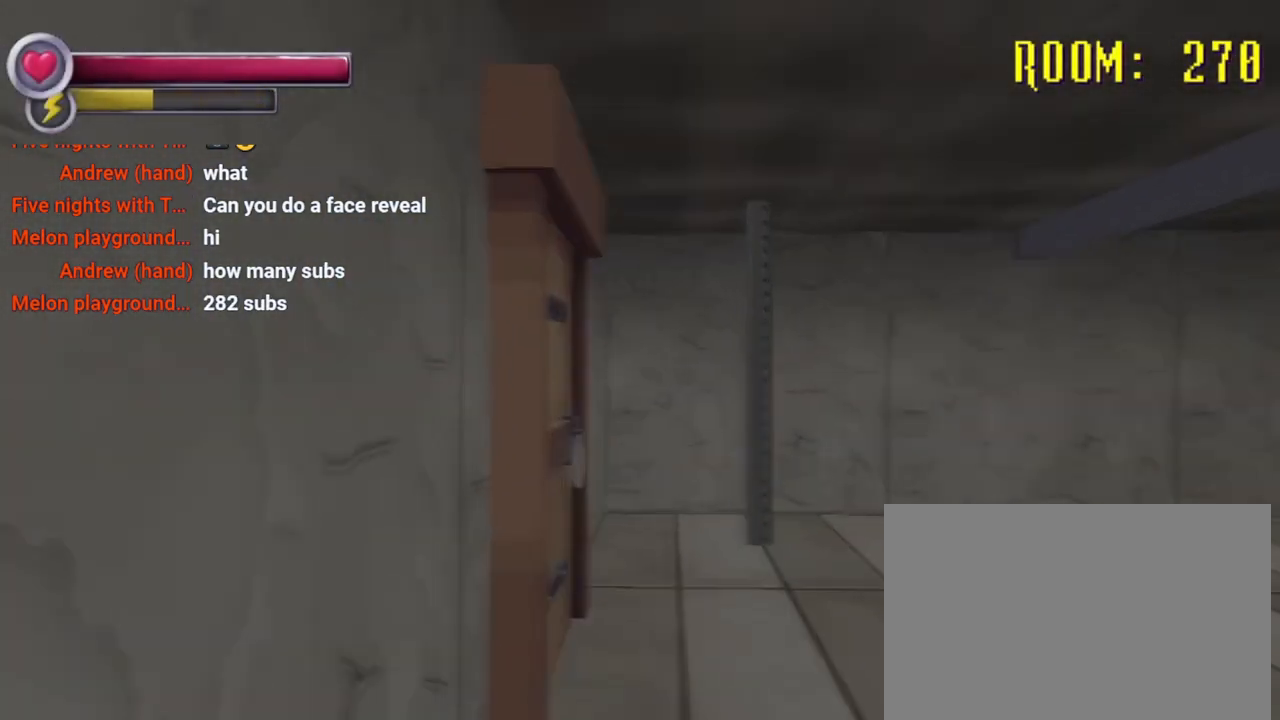
{"buttons": ["CROSS"], "left_stick": "up", "right_stick": "center", "events": [[367, "left_stick", "up"], [367, "right_stick", "center"], [467, "CROSS", "down"], [467, "R2", "up"]]}
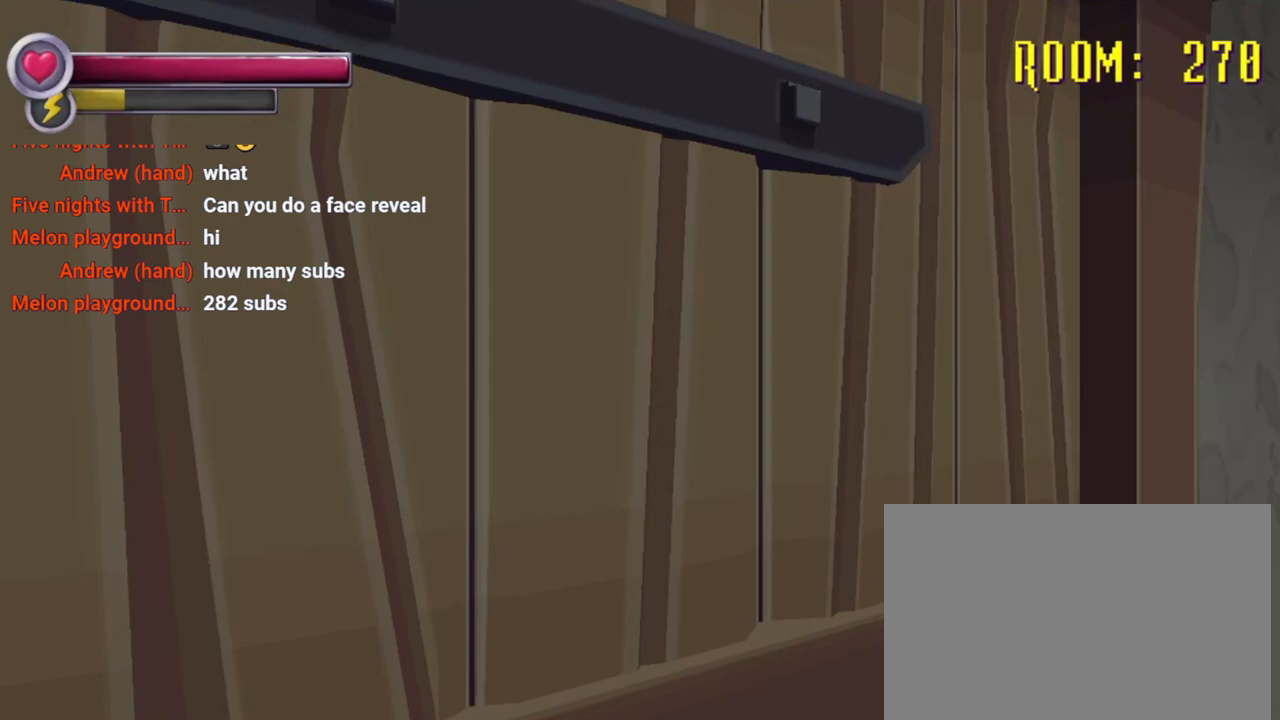
{"buttons": ["R2"], "left_stick": "up", "right_stick": "right", "events": [[33, "left_stick", "up-left"], [67, "CROSS", "up"], [133, "R2", "down"], [133, "left_stick", "up"], [133, "right_stick", "right"]]}
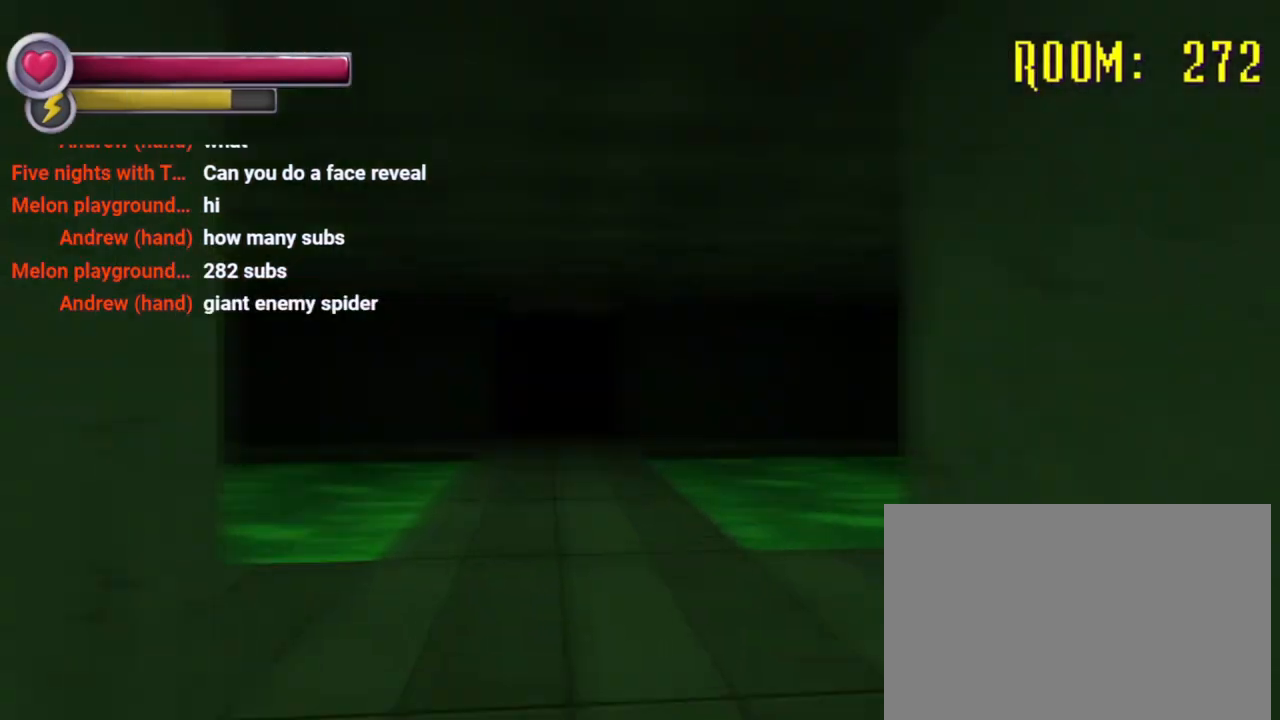
{"buttons": ["R2"], "left_stick": "up", "right_stick": "center", "events": [[67, "right_stick", "center"], [333, "right_stick", "left"], [500, "right_stick", "center"]]}
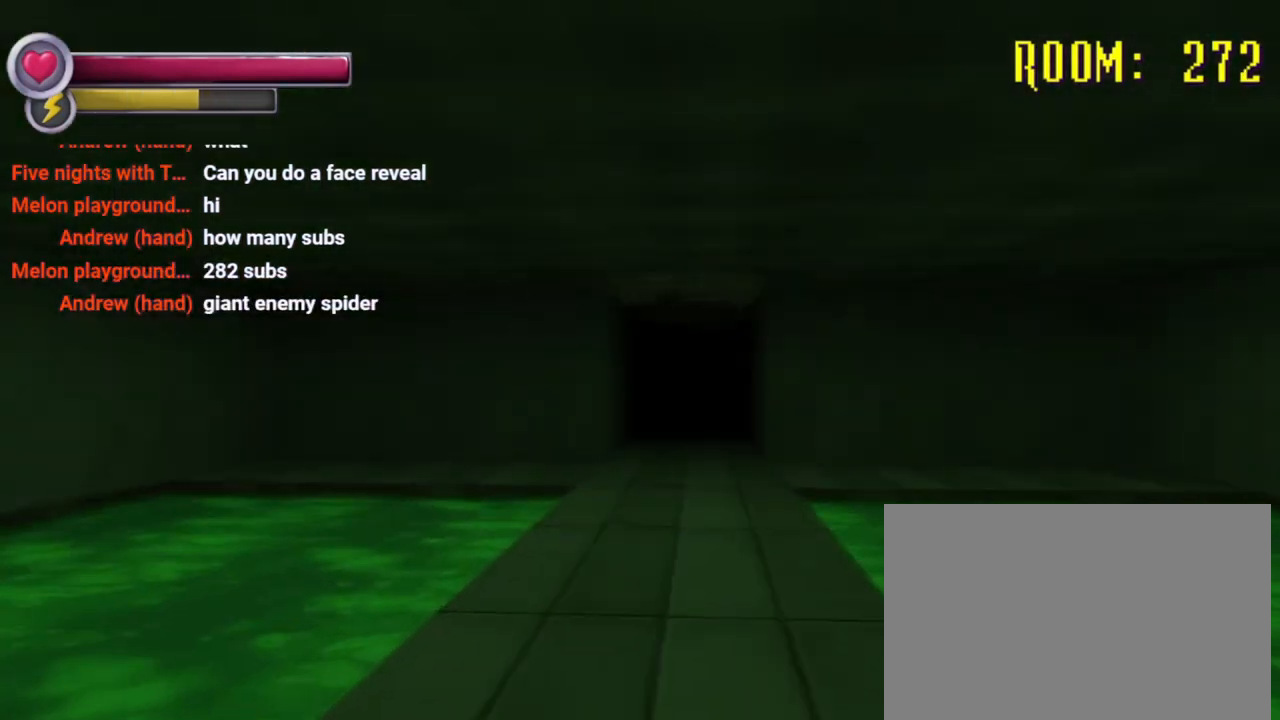
{"buttons": ["R2"], "left_stick": "up", "right_stick": "center", "events": [[300, "right_stick", "right"], [500, "right_stick", "center"]]}
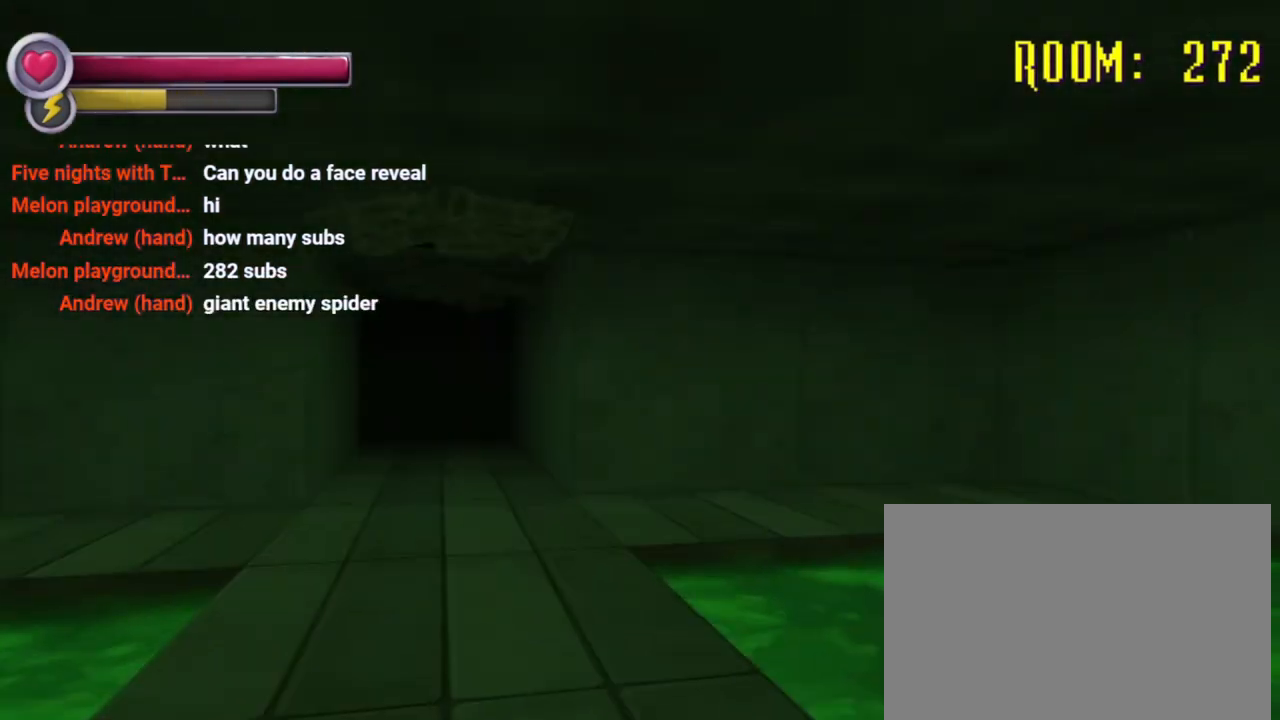
{"buttons": ["R2"], "left_stick": "up", "right_stick": "center", "events": [[200, "right_stick", "left"], [300, "right_stick", "center"]]}
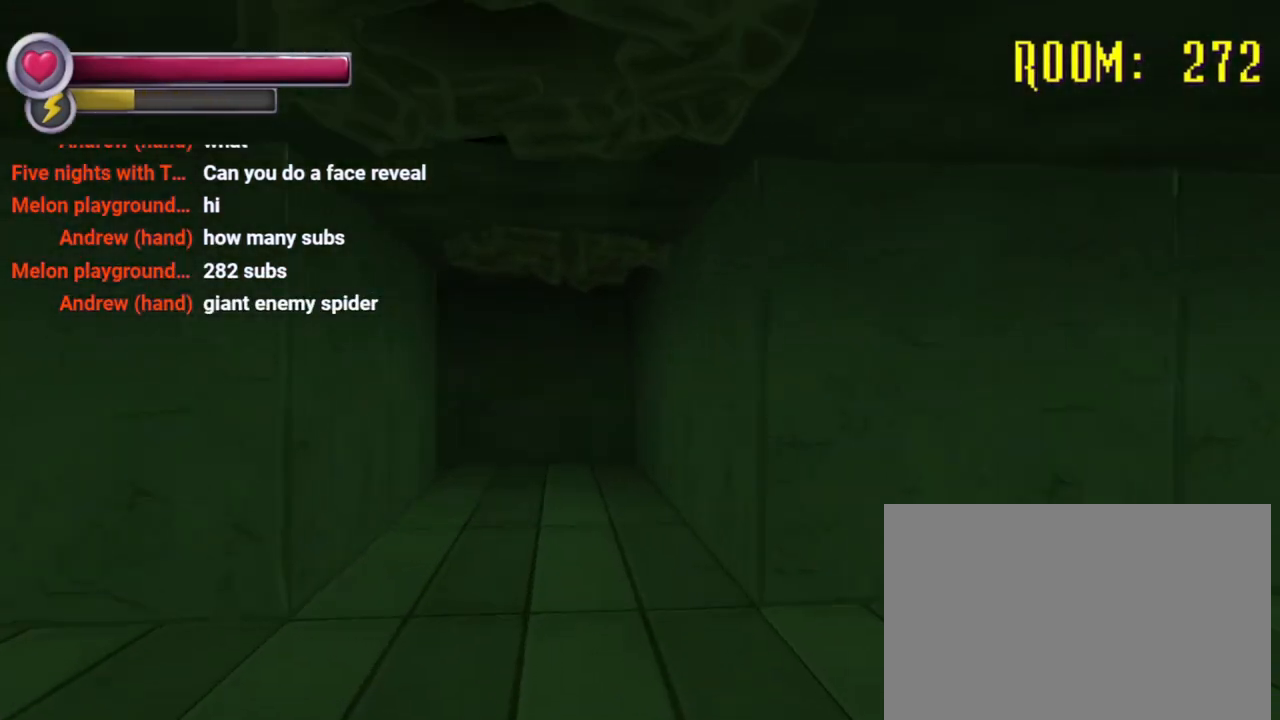
{"buttons": ["R2"], "left_stick": "up", "right_stick": "center", "events": [[200, "right_stick", "left"], [367, "right_stick", "center"]]}
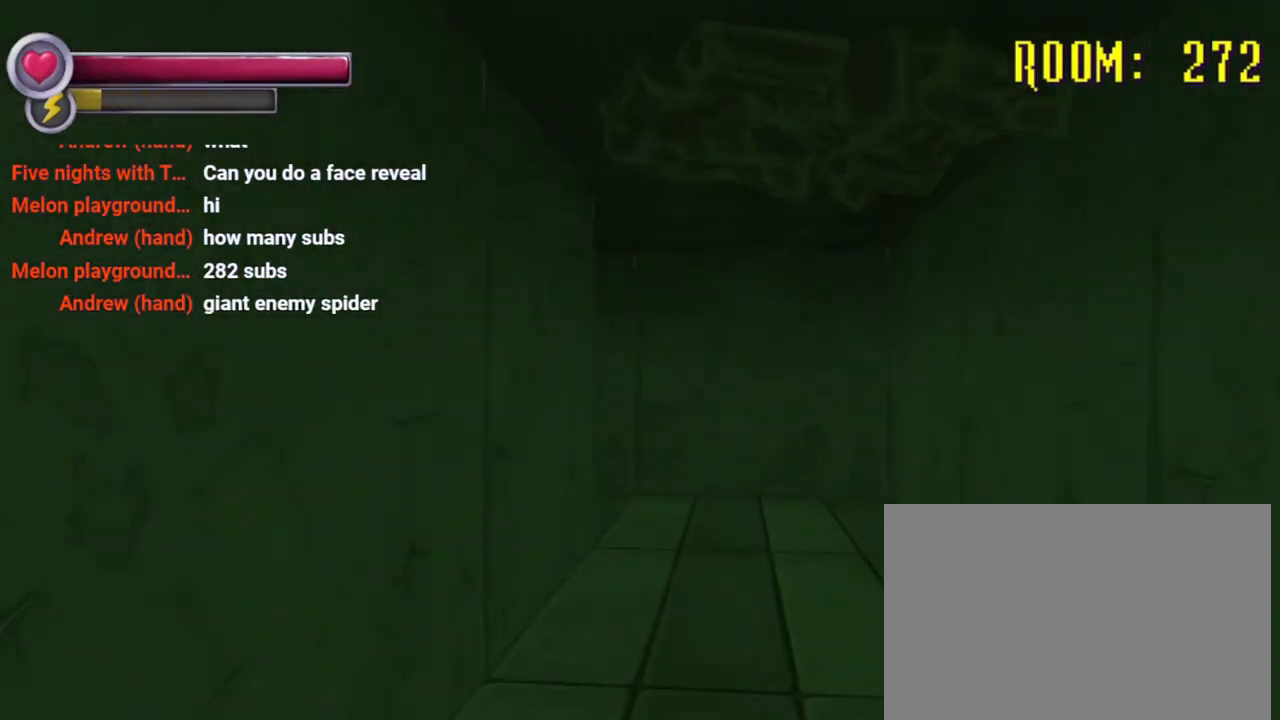
{"buttons": ["R2"], "left_stick": "up-left", "right_stick": "right", "events": [[100, "right_stick", "left"], [500, "left_stick", "up-left"], [500, "right_stick", "right"]]}
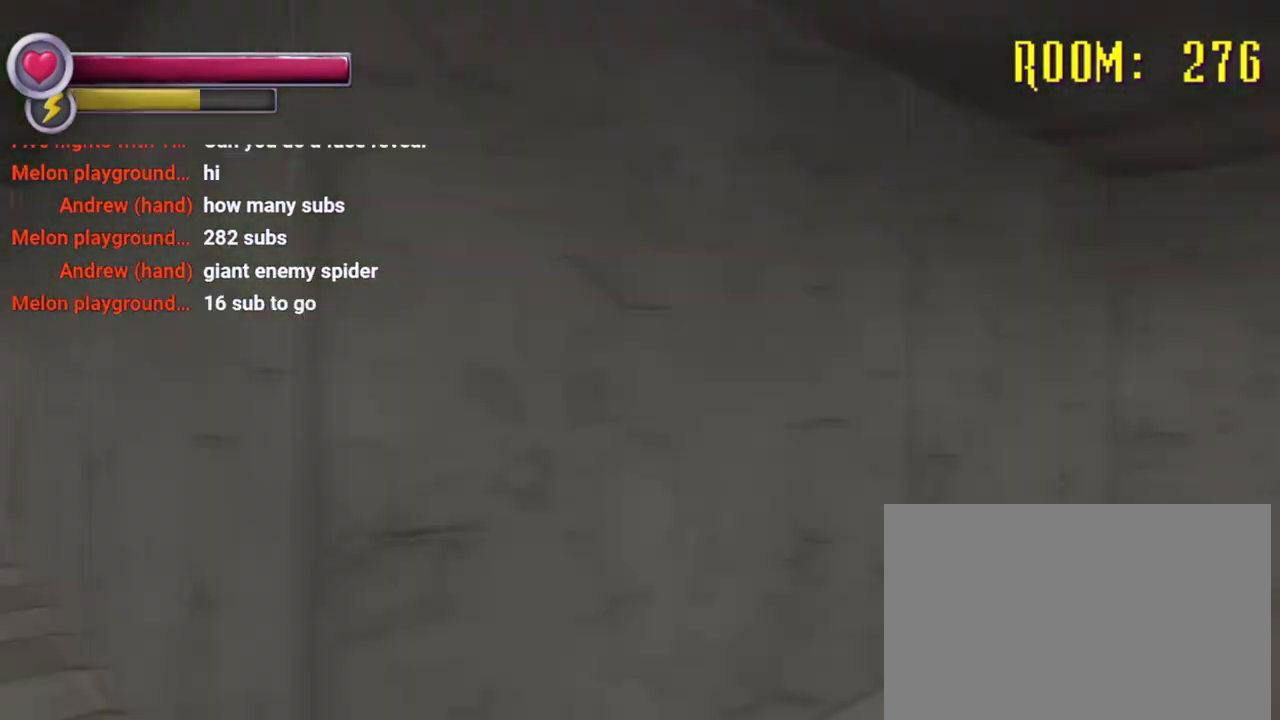
{"buttons": ["R2"], "left_stick": "center", "right_stick": "center", "events": [[67, "left_stick", "left"], [133, "left_stick", "down-left"], [333, "right_stick", "center"], [433, "left_stick", "center"]]}
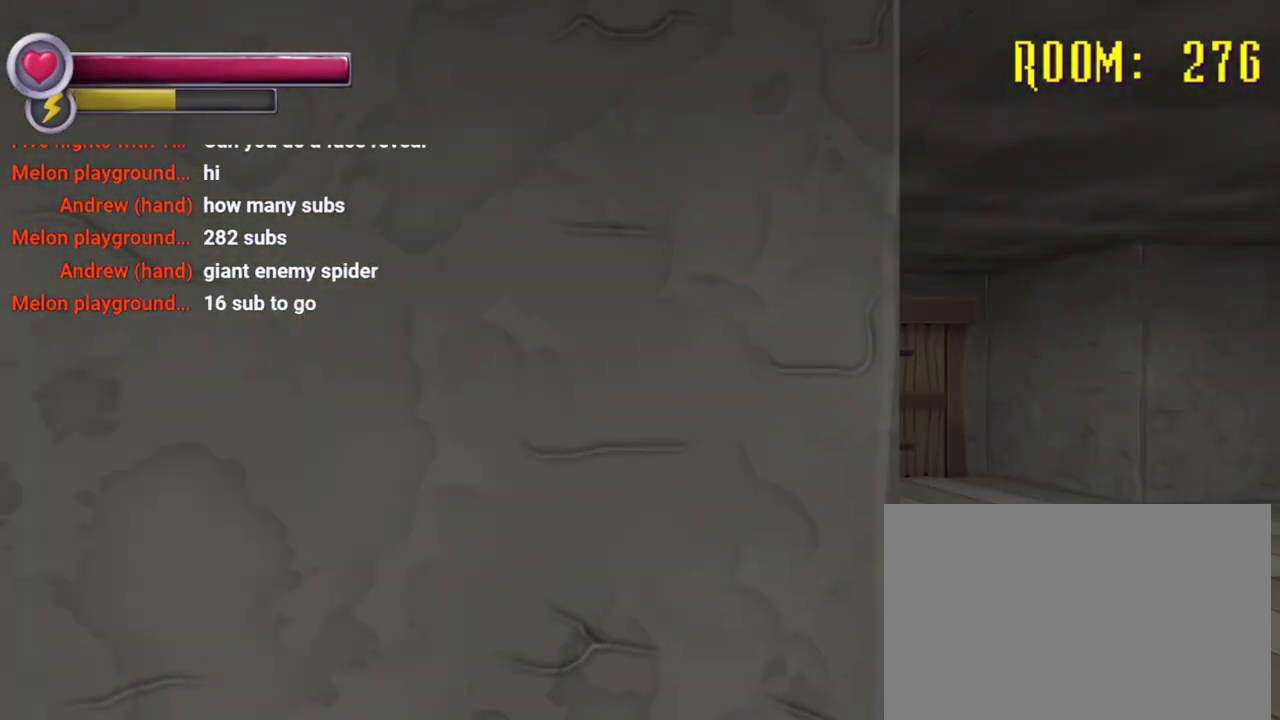
{"buttons": [], "left_stick": "center", "right_stick": "right", "events": [[67, "left_stick", "right"], [100, "right_stick", "right"], [167, "left_stick", "up-right"], [267, "right_stick", "center"], [333, "right_stick", "right"], [367, "R2", "up"], [367, "left_stick", "center"]]}